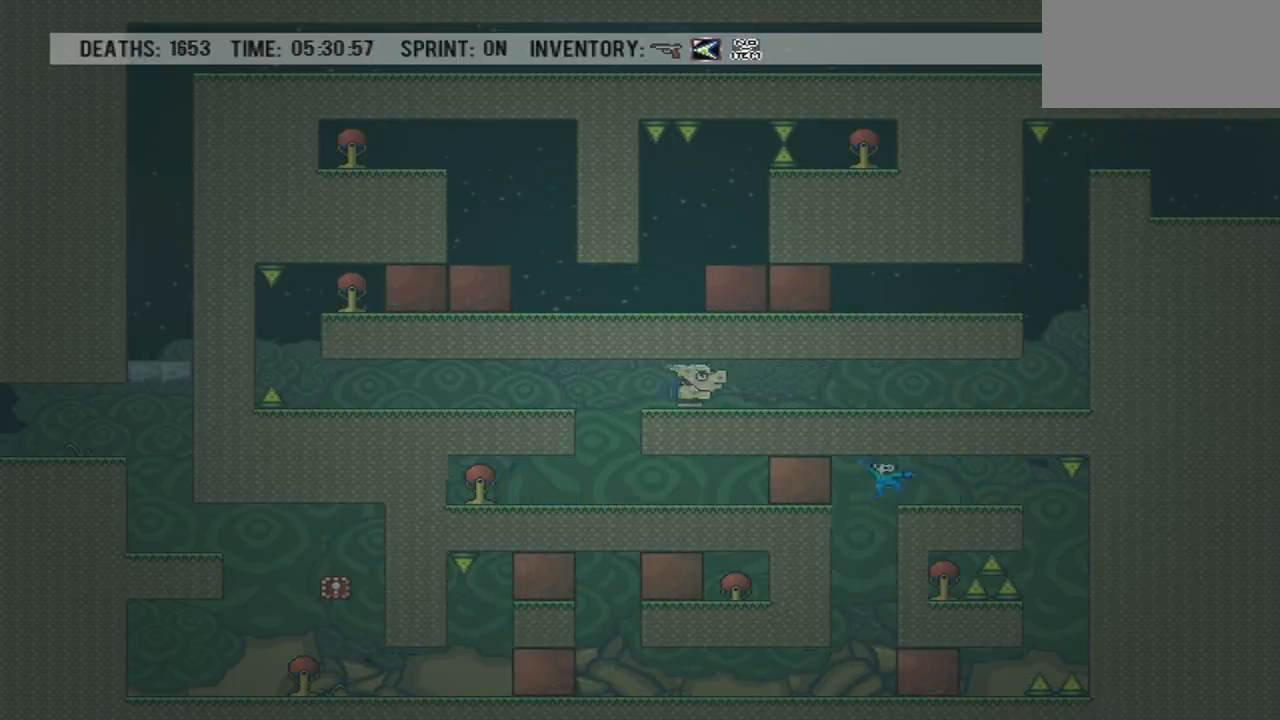
Gameplay with a controller (PlayStation layout); each line is a JSON object with the inputs held at the frame after it. "events" lists button and stick changes between this image and that frame as [ms after this image, input, new state], when the widget could be followed in between. Not read: L3 R3 left_stick right_stick.
{"buttons": [], "events": [[166, "DPAD_RIGHT", "up"], [300, "DPAD_RIGHT", "down"], [500, "DPAD_RIGHT", "up"]]}
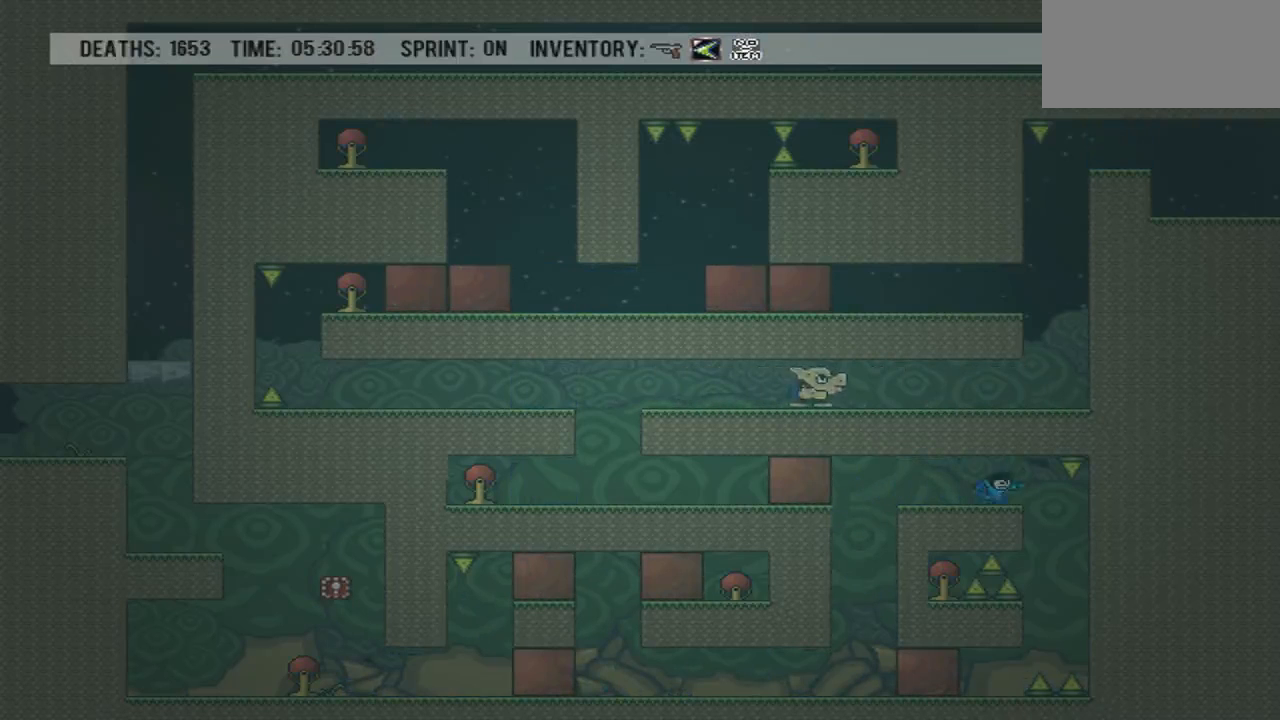
{"buttons": [], "events": [[367, "DPAD_RIGHT", "down"], [467, "DPAD_RIGHT", "up"]]}
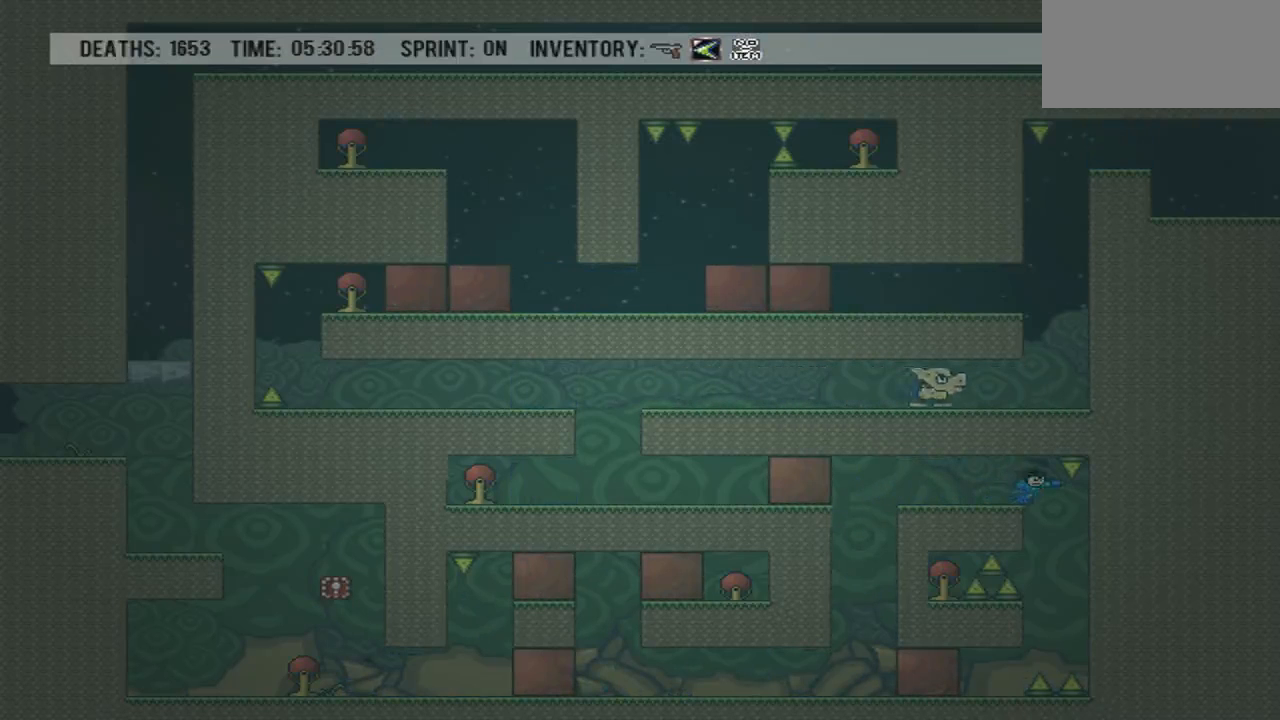
{"buttons": ["DPAD_RIGHT"], "events": [[233, "DPAD_RIGHT", "down"], [267, "DPAD_RIGHT", "up"], [467, "DPAD_RIGHT", "down"]]}
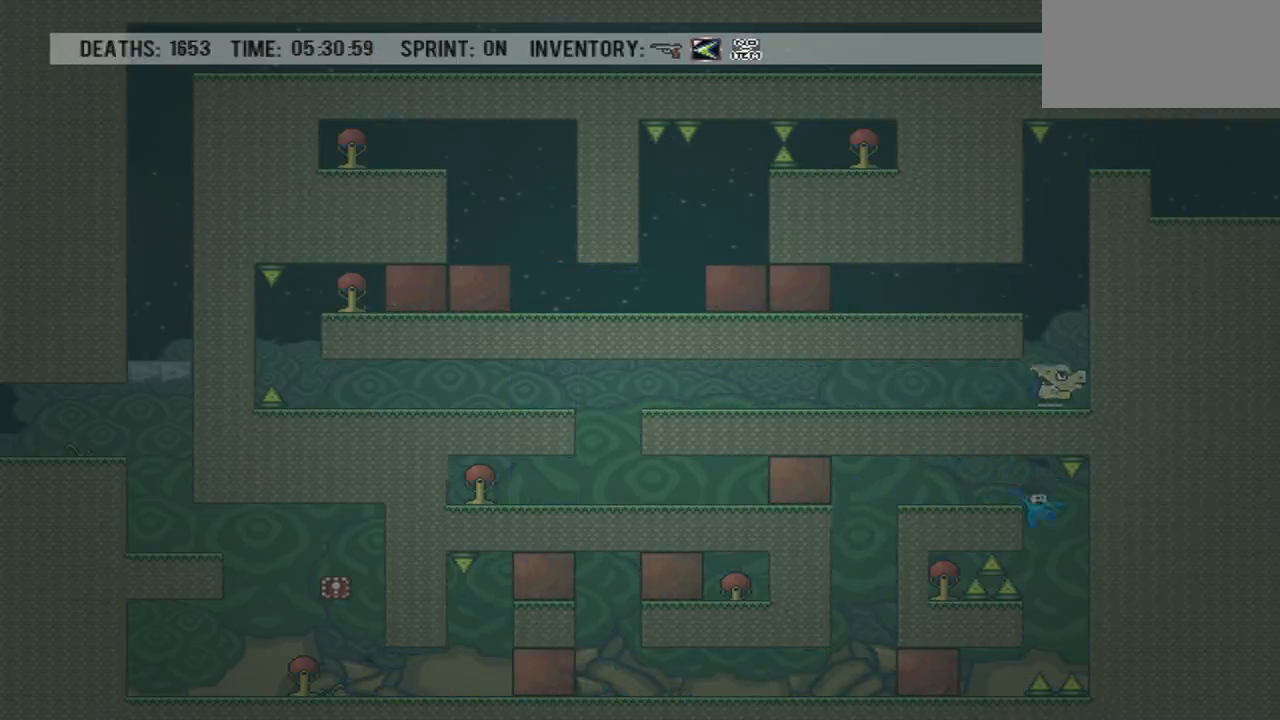
{"buttons": ["DPAD_RIGHT"], "events": []}
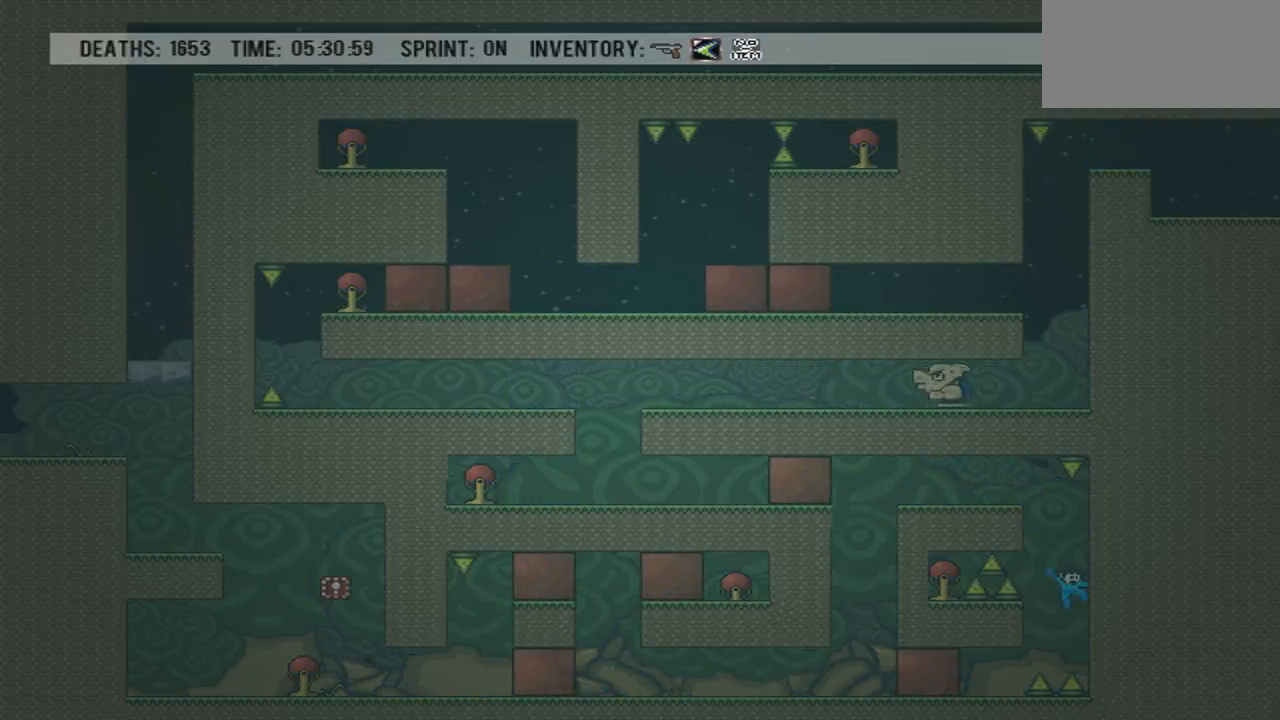
{"buttons": ["DPAD_RIGHT"], "events": []}
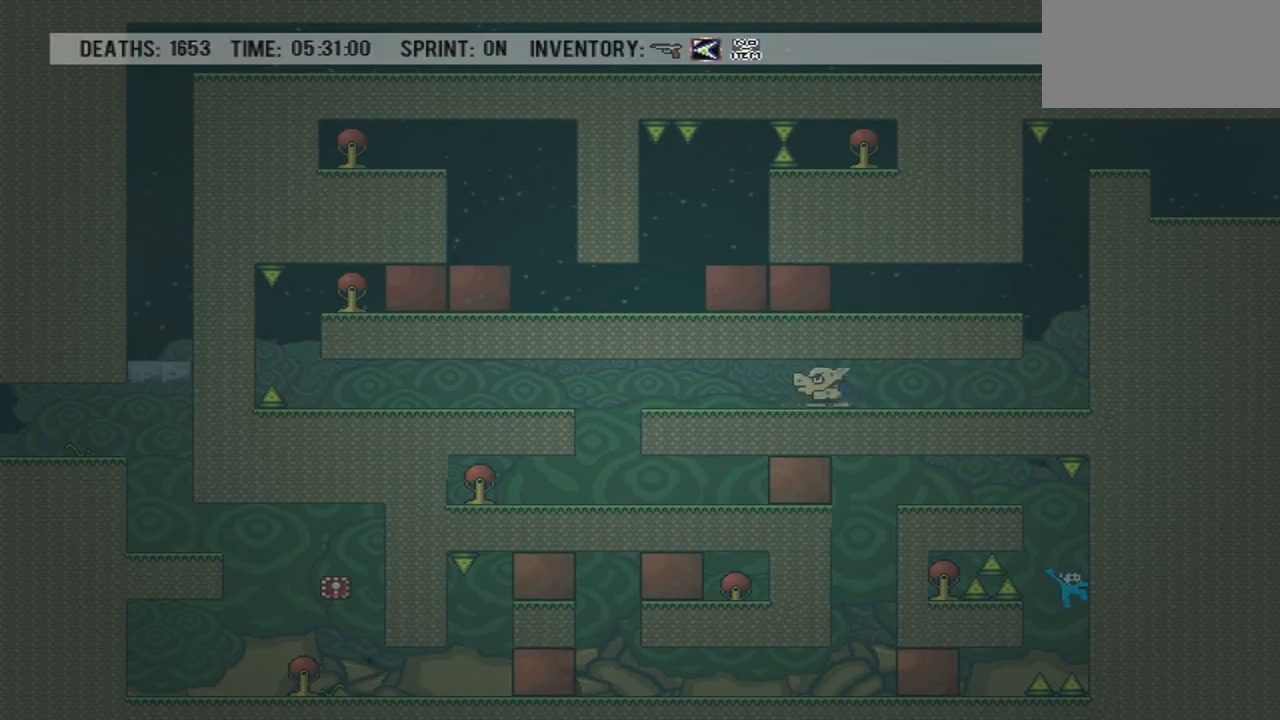
{"buttons": ["DPAD_RIGHT"], "events": []}
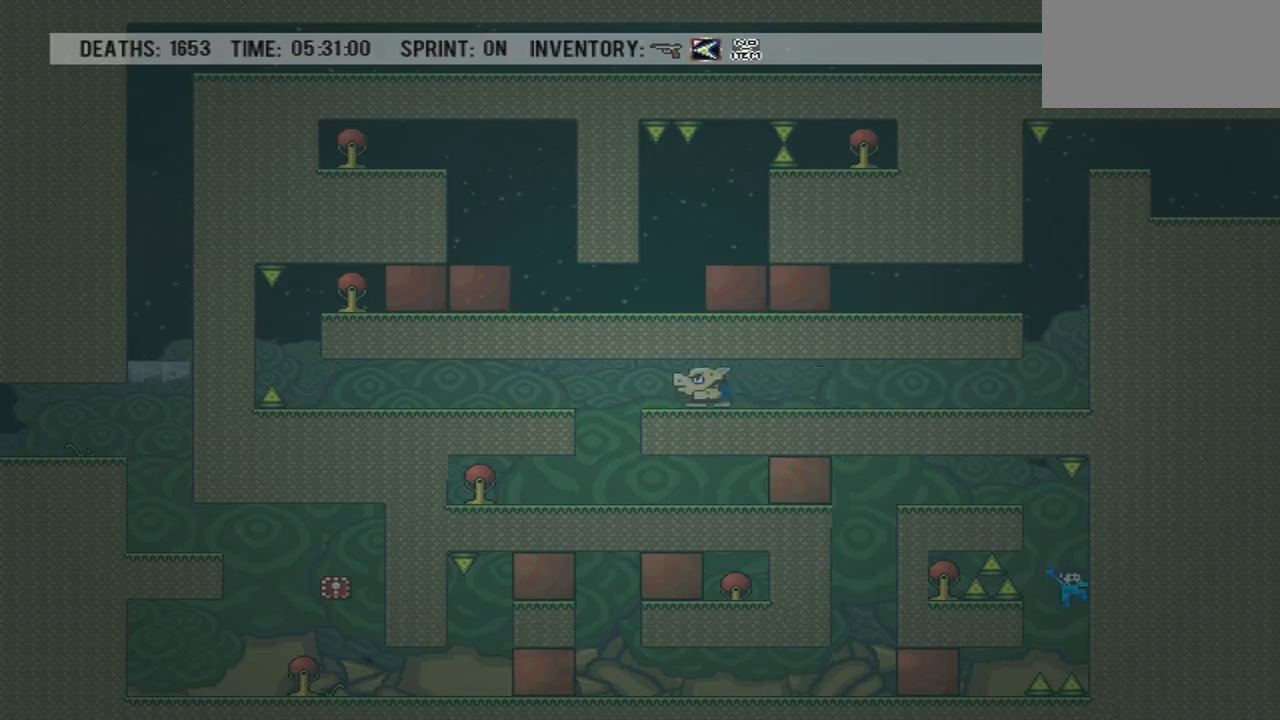
{"buttons": ["DPAD_LEFT"], "events": [[200, "CROSS", "down"], [267, "DPAD_RIGHT", "up"], [300, "DPAD_LEFT", "down"], [367, "CROSS", "up"]]}
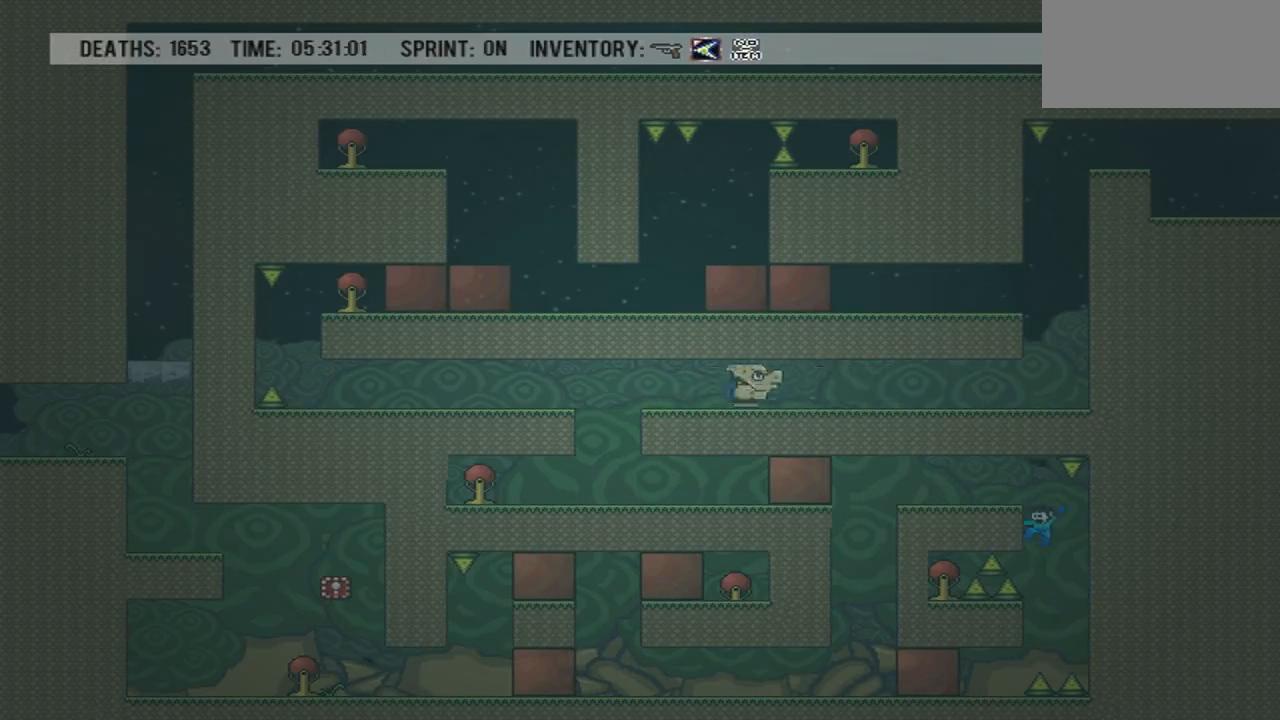
{"buttons": [], "events": [[134, "DPAD_LEFT", "up"]]}
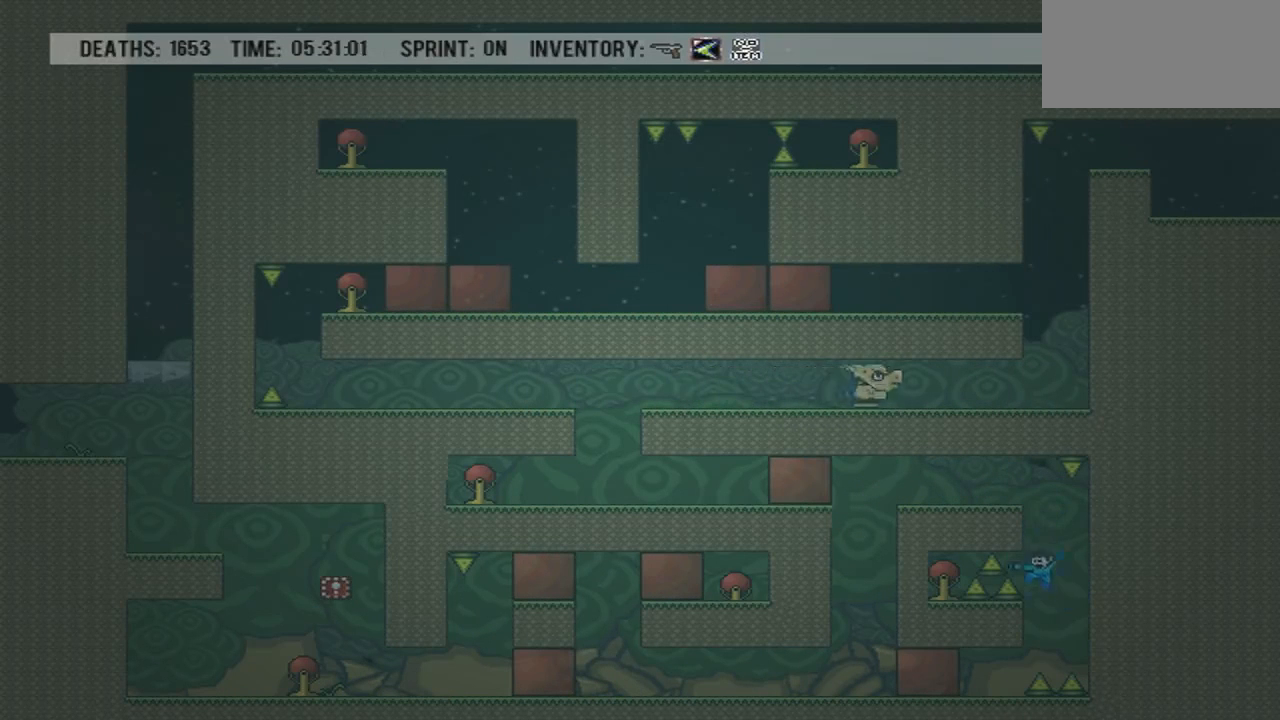
{"buttons": ["DPAD_RIGHT"]}
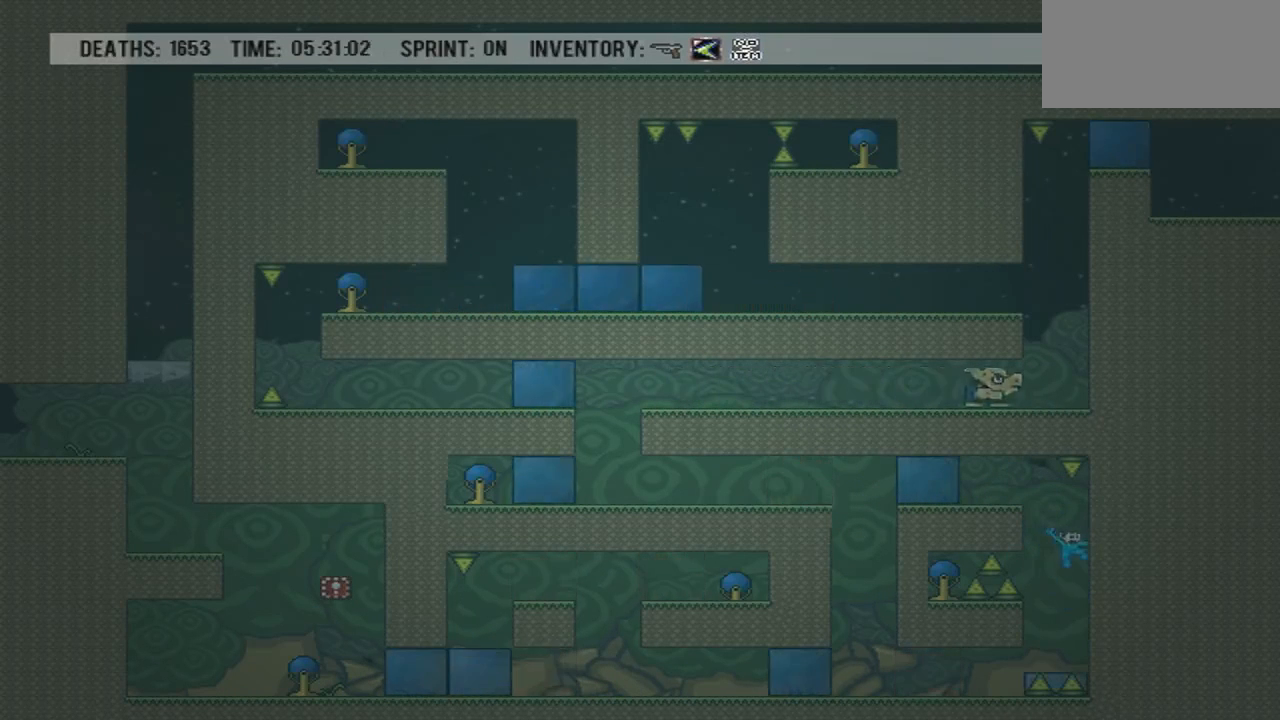
{"buttons": [], "events": [[334, "DPAD_RIGHT", "up"]]}
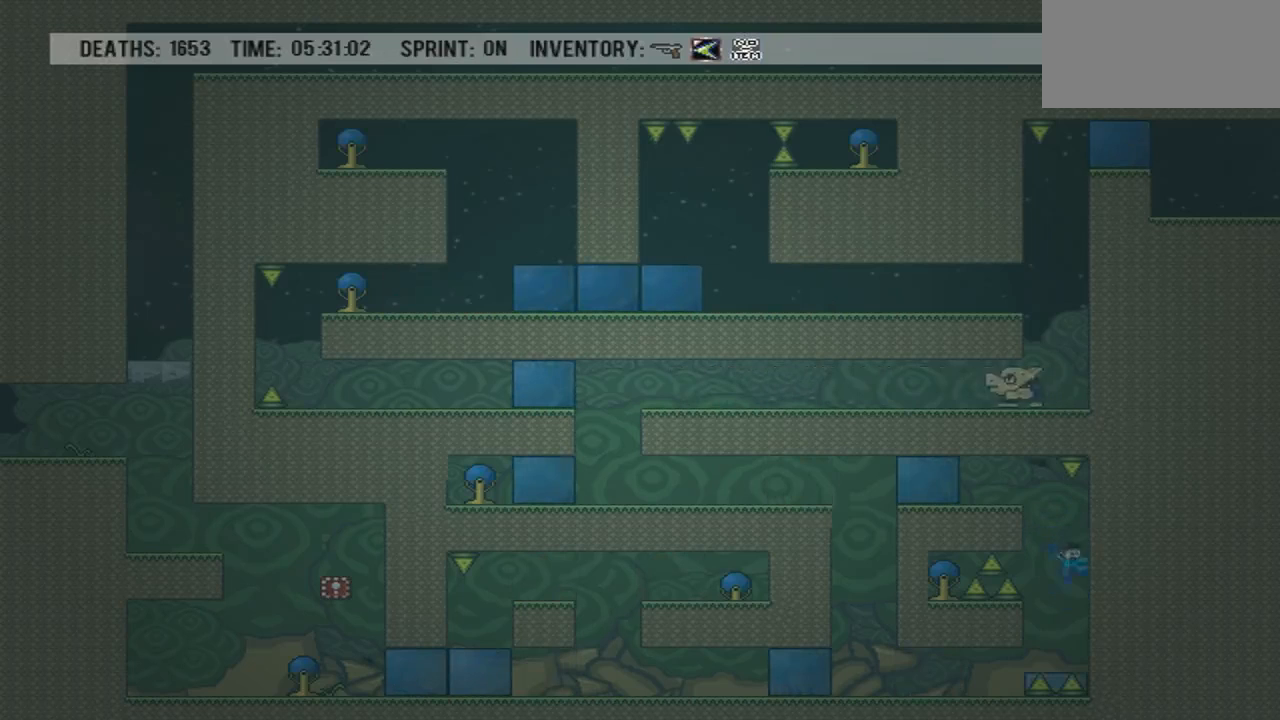
{"buttons": ["DPAD_DOWN", "DPAD_LEFT"], "events": [[167, "DPAD_LEFT", "down"], [401, "DPAD_DOWN", "down"]]}
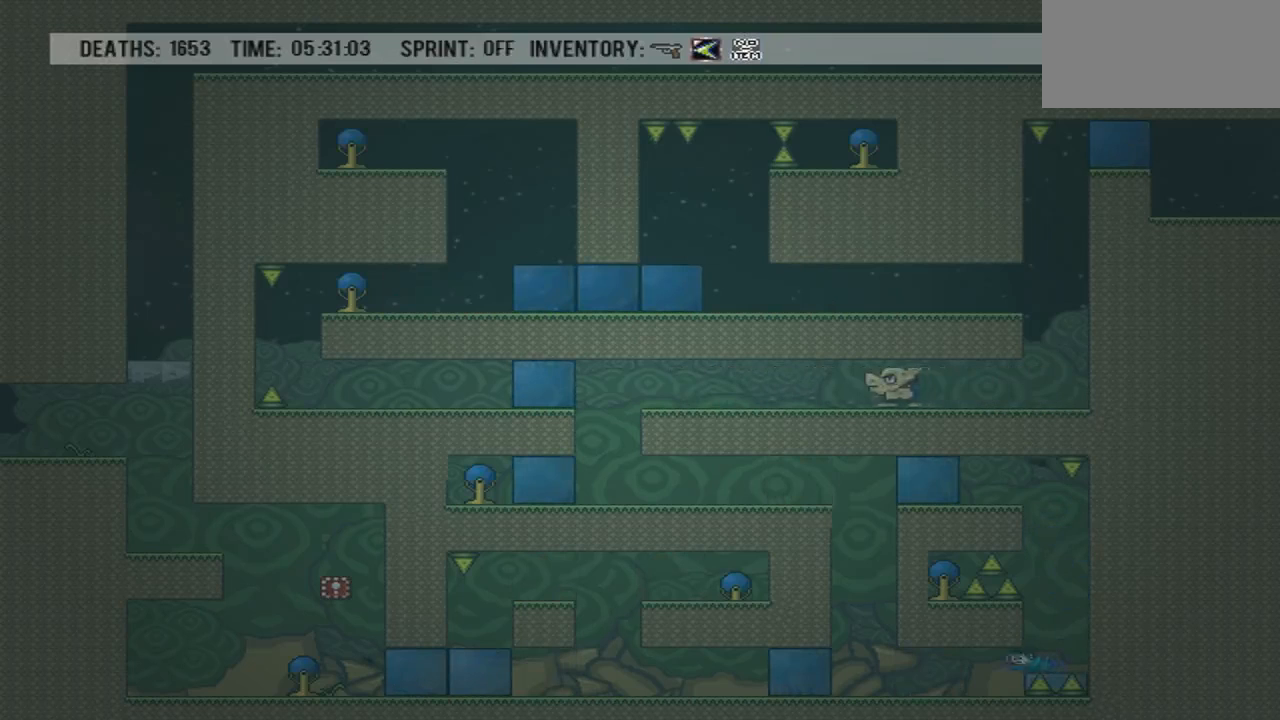
{"buttons": ["DPAD_LEFT"], "events": [[333, "DPAD_DOWN", "up"]]}